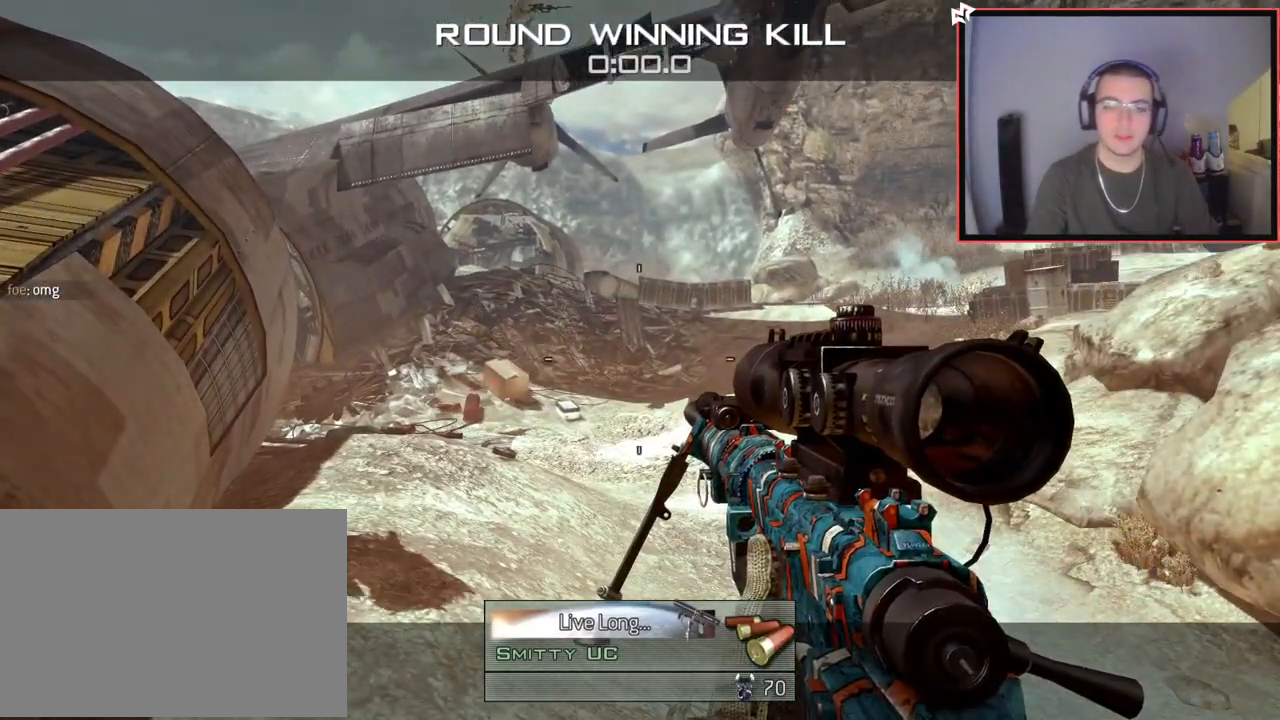
Gameplay with a controller (PlayStation layout); each line is a JSON object with the inputs held at the frame after it. "events" lists button and stick changes between this image and that frame as [ms after this image, input, new state], when the widget could be followed in between.
{"buttons": [], "left_stick": "center", "right_stick": "center", "events": [[217, "TRIANGLE", "down"], [351, "TRIANGLE", "up"]]}
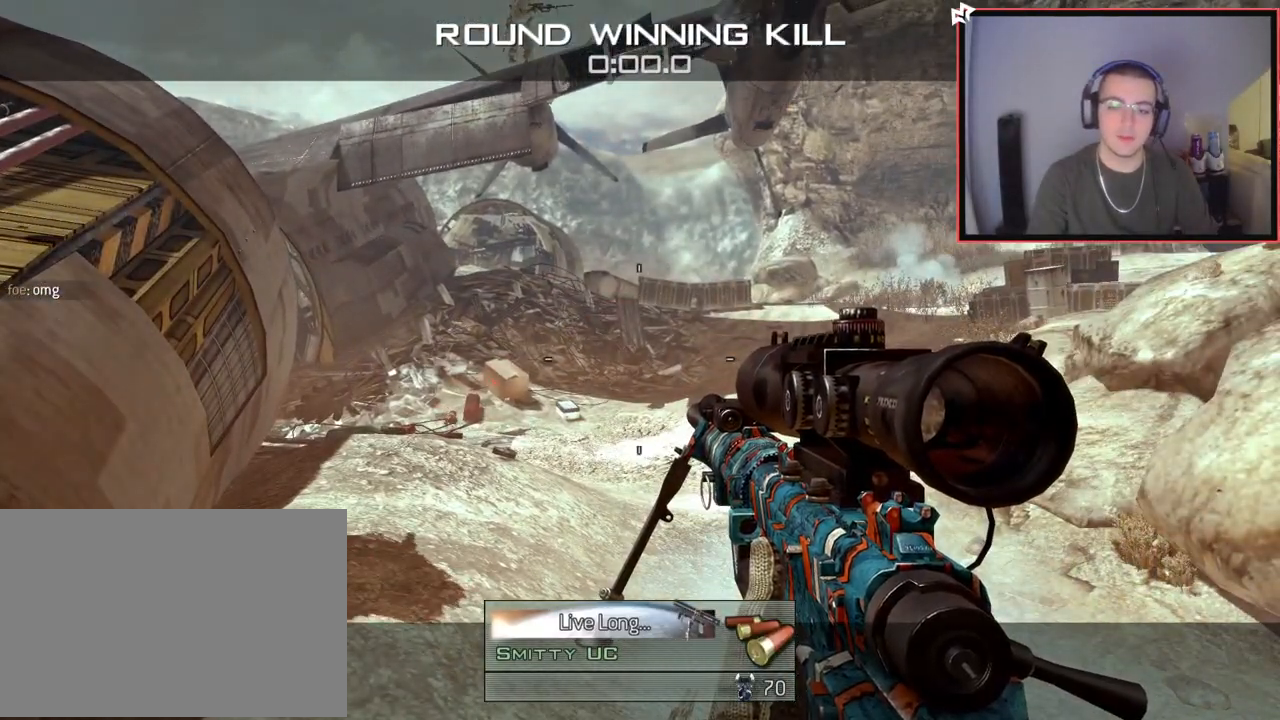
{"buttons": [], "left_stick": "center", "right_stick": "center", "events": []}
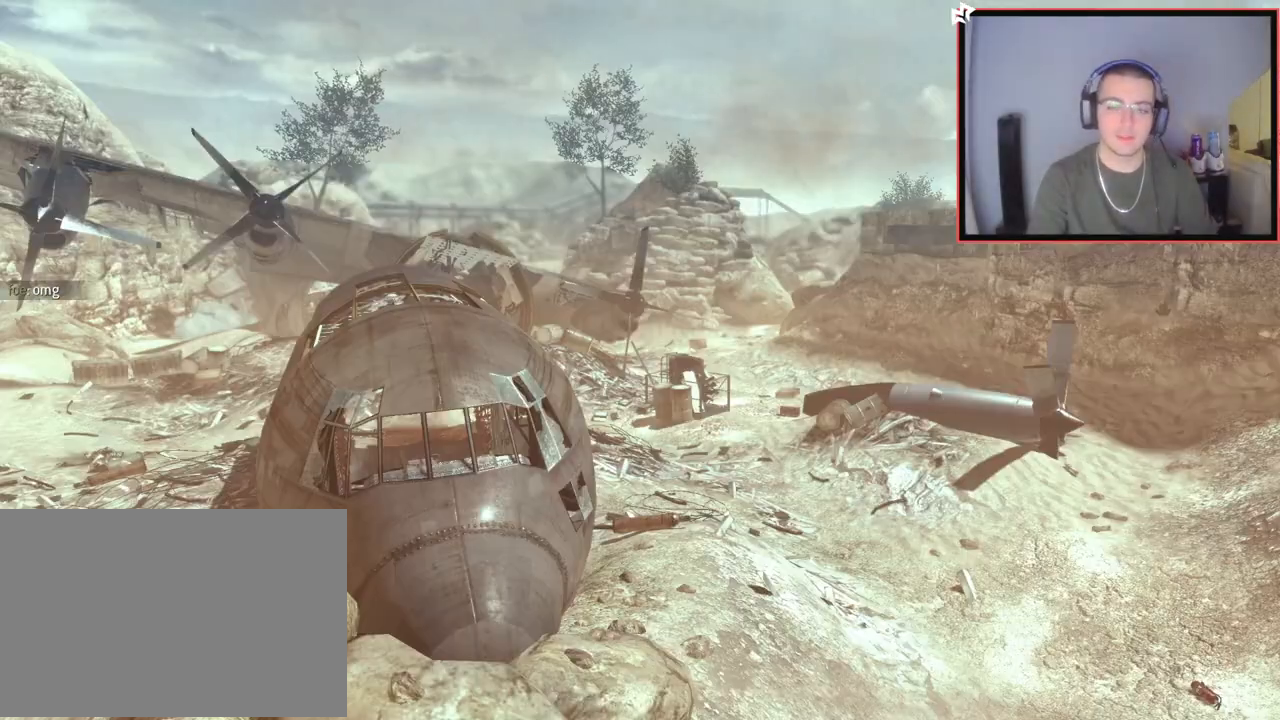
{"buttons": [], "left_stick": "center", "right_stick": "center", "events": []}
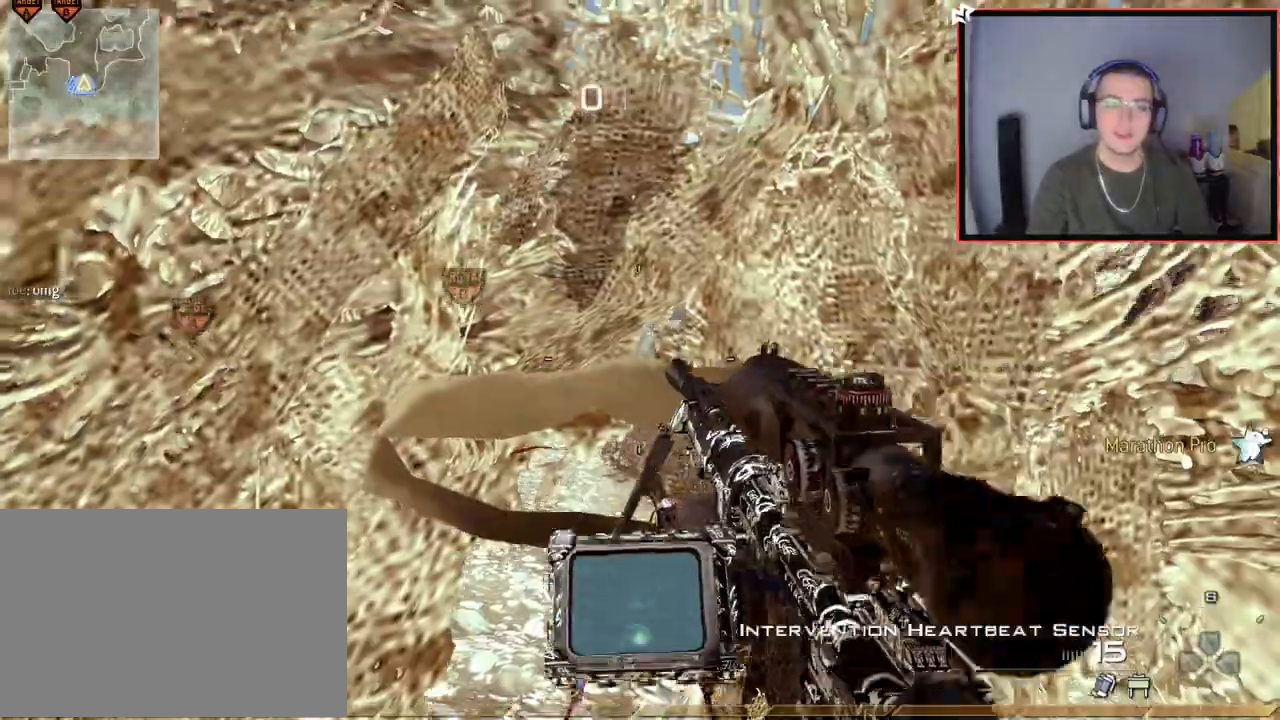
{"buttons": [], "left_stick": "up", "right_stick": "right", "events": [[34, "TRIANGLE", "down"], [100, "left_stick", "up-right"], [167, "L3", "down"], [217, "TRIANGLE", "up"], [317, "left_stick", "up"], [384, "L3", "up"], [434, "right_stick", "right"]]}
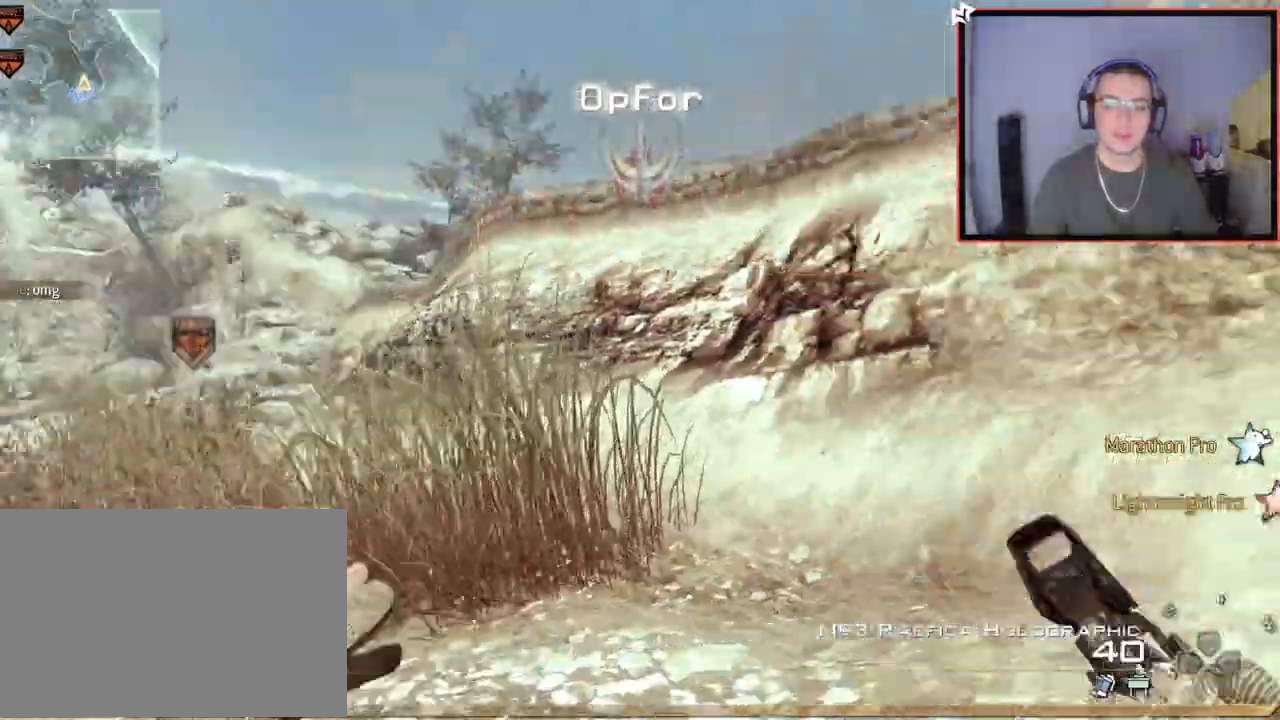
{"buttons": [], "left_stick": "up", "right_stick": "right", "events": [[33, "right_stick", "center"], [100, "TRIANGLE", "down"], [200, "TRIANGLE", "up"], [300, "right_stick", "right"]]}
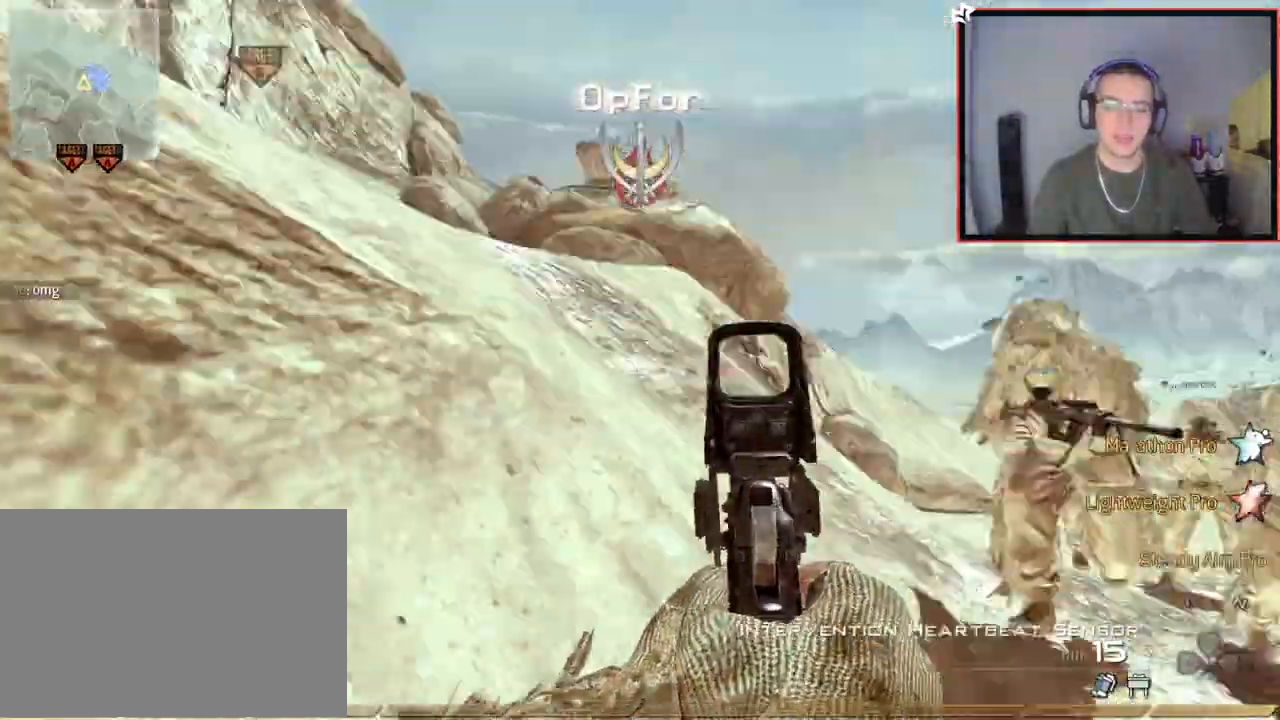
{"buttons": [], "left_stick": "up", "right_stick": "left", "events": [[17, "right_stick", "center"], [117, "TRIANGLE", "down"], [200, "TRIANGLE", "up"], [250, "TRIANGLE", "down"], [351, "TRIANGLE", "up"], [451, "right_stick", "left"]]}
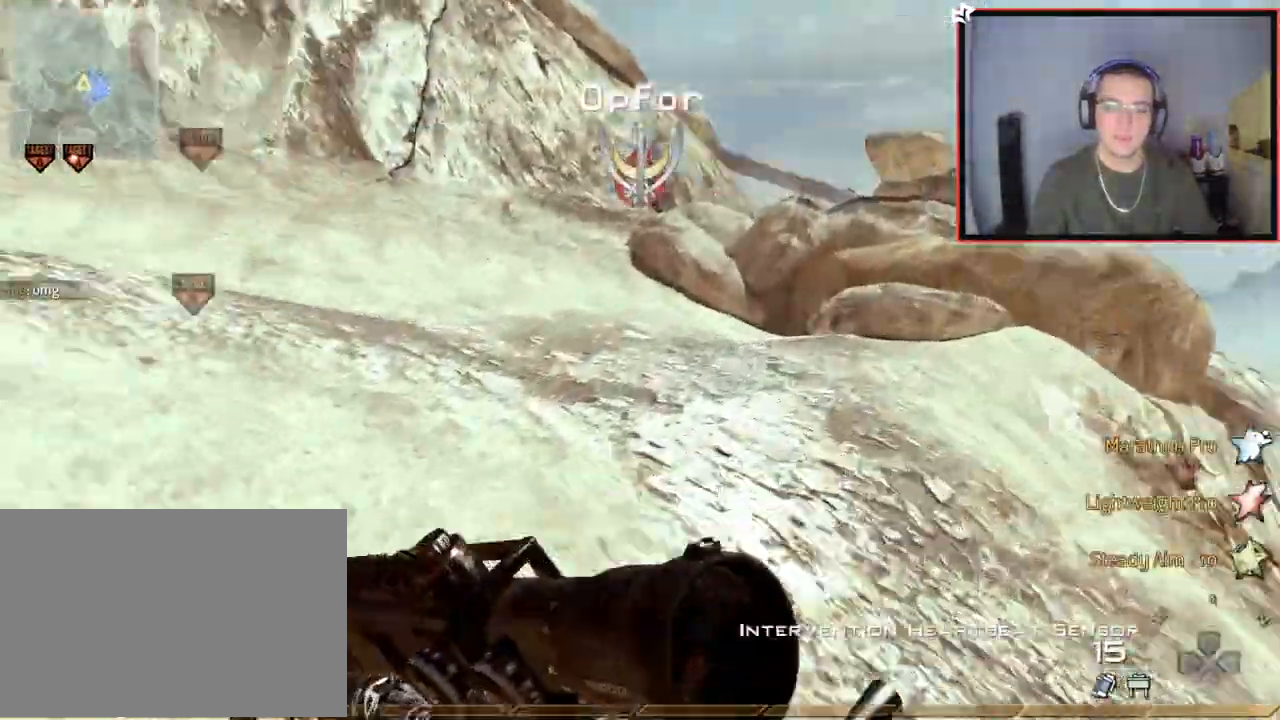
{"buttons": [], "left_stick": "up", "right_stick": "left", "events": [[167, "right_stick", "center"], [233, "TRIANGLE", "down"], [317, "TRIANGLE", "up"], [433, "right_stick", "left"]]}
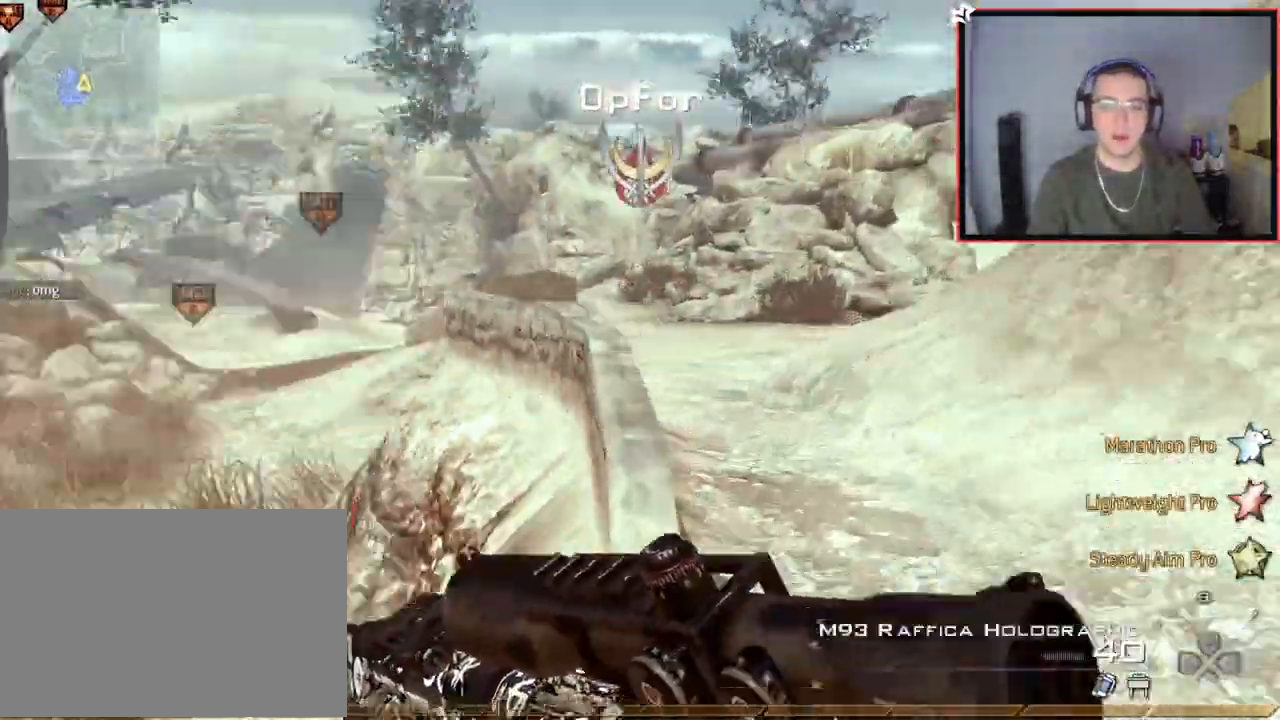
{"buttons": [], "left_stick": "up", "right_stick": "center", "events": [[50, "right_stick", "center"], [167, "TRIANGLE", "down"], [234, "TRIANGLE", "up"], [317, "TRIANGLE", "down"], [417, "TRIANGLE", "up"]]}
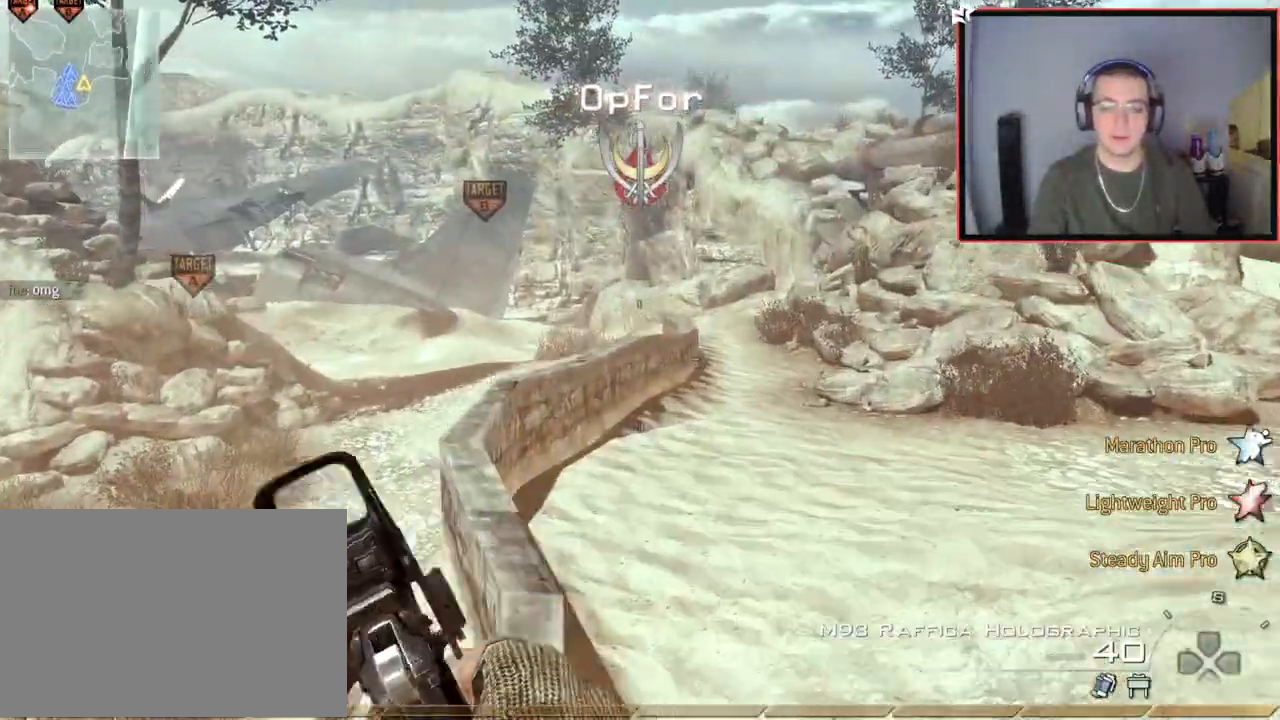
{"buttons": [], "left_stick": "up", "right_stick": "center", "events": []}
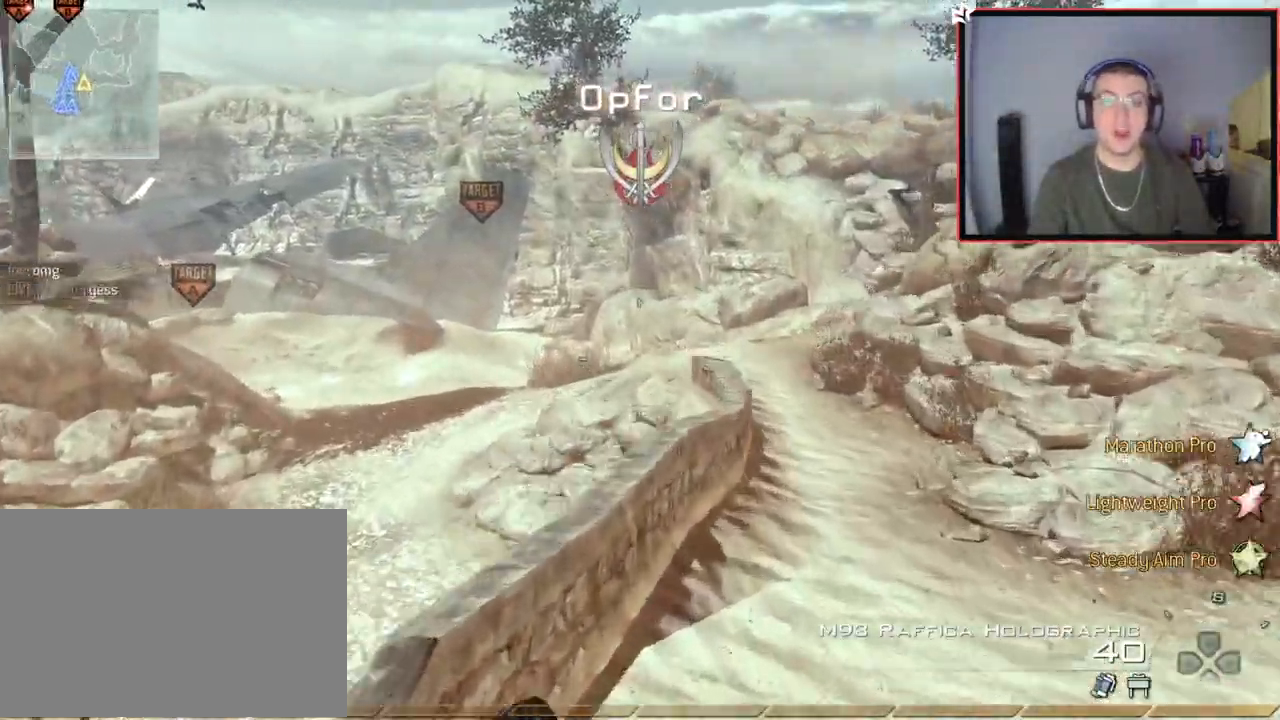
{"buttons": ["TRIANGLE"], "left_stick": "up", "right_stick": "center", "events": [[100, "right_stick", "right"], [167, "right_stick", "center"], [284, "TRIANGLE", "down"], [351, "TRIANGLE", "up"], [434, "TRIANGLE", "down"]]}
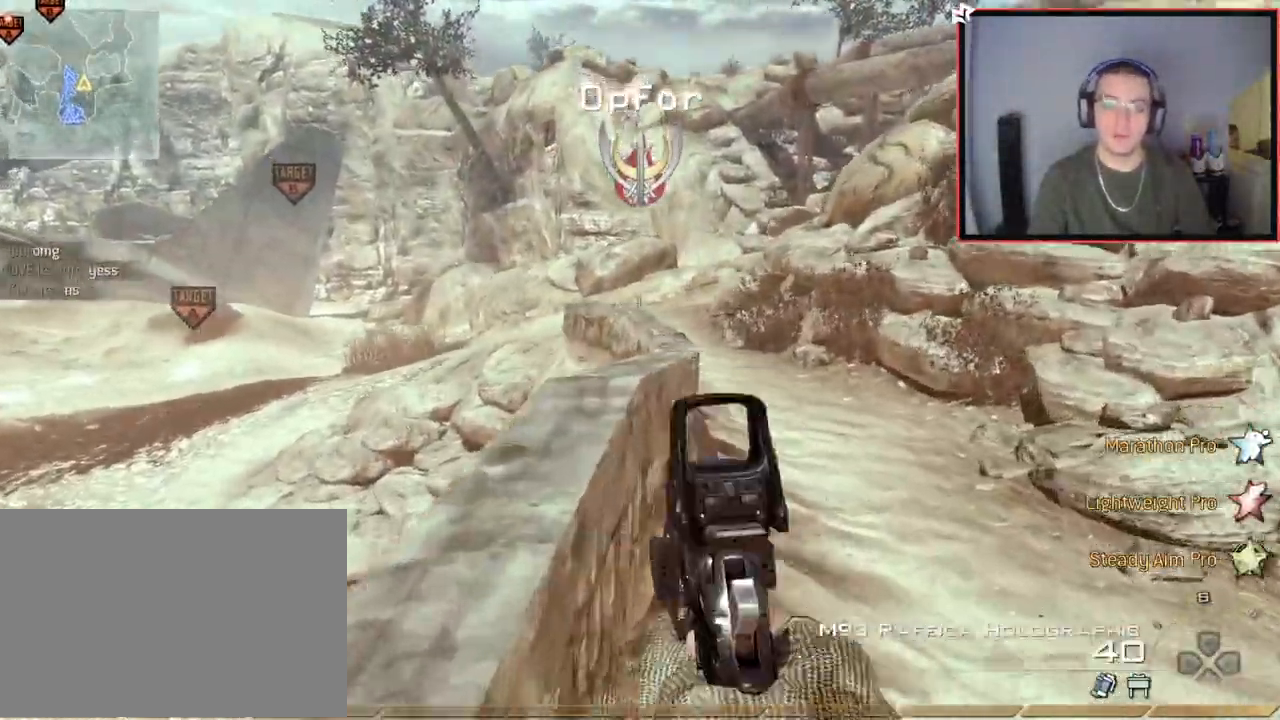
{"buttons": [], "left_stick": "up", "right_stick": "center", "events": [[33, "TRIANGLE", "up"]]}
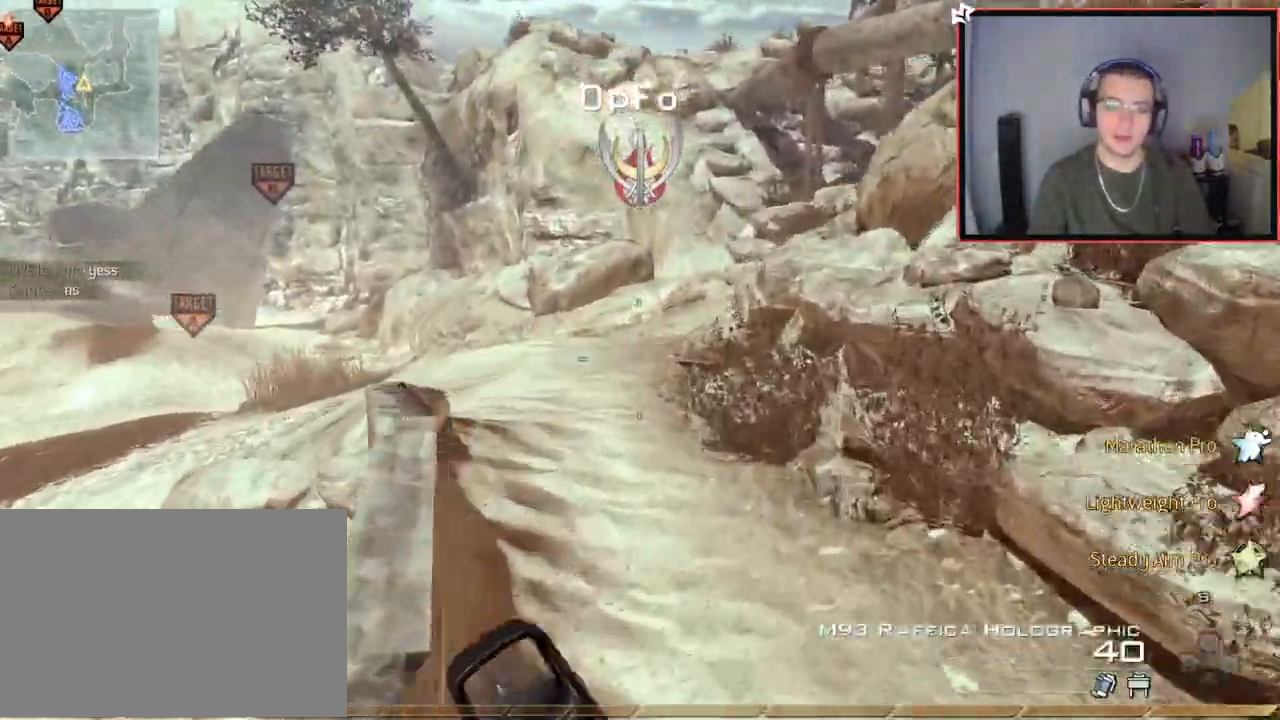
{"buttons": [], "left_stick": "up", "right_stick": "center", "events": []}
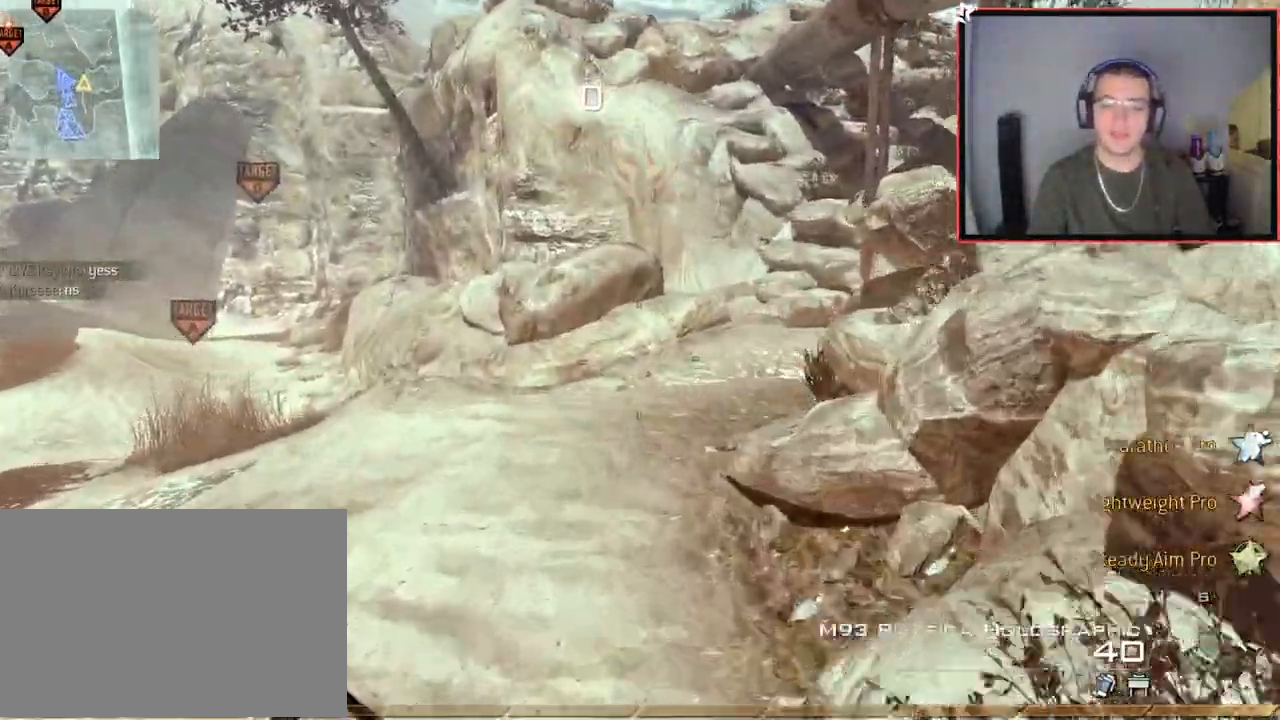
{"buttons": [], "left_stick": "up", "right_stick": "right", "events": [[400, "right_stick", "right"]]}
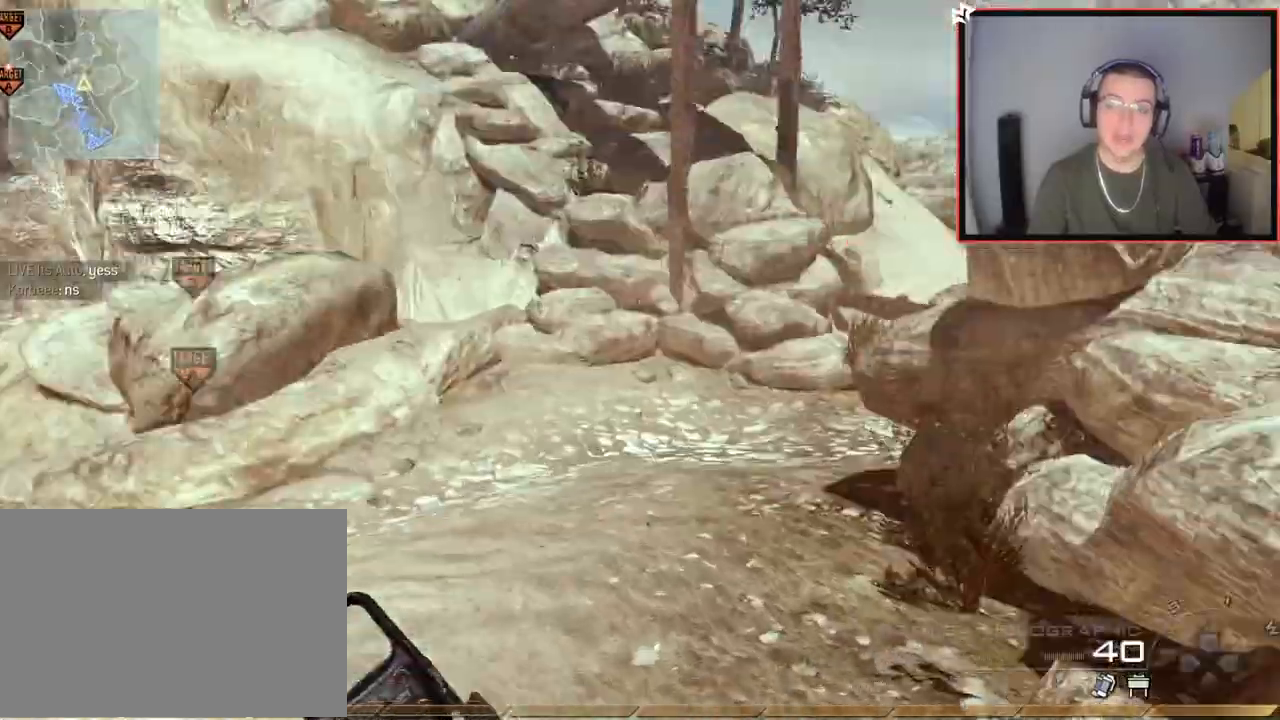
{"buttons": [], "left_stick": "up", "right_stick": "right", "events": [[50, "right_stick", "center"], [401, "right_stick", "right"]]}
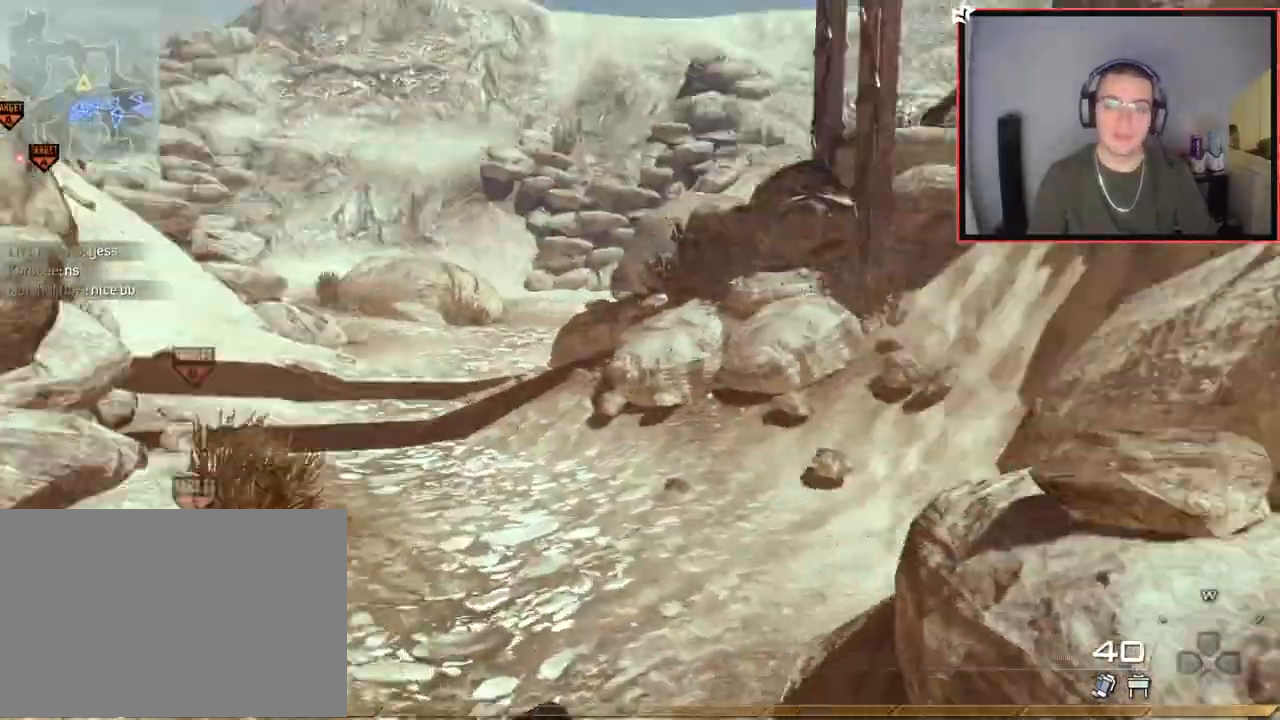
{"buttons": [], "left_stick": "up", "right_stick": "center", "events": [[33, "right_stick", "center"], [317, "right_stick", "left"], [433, "right_stick", "center"]]}
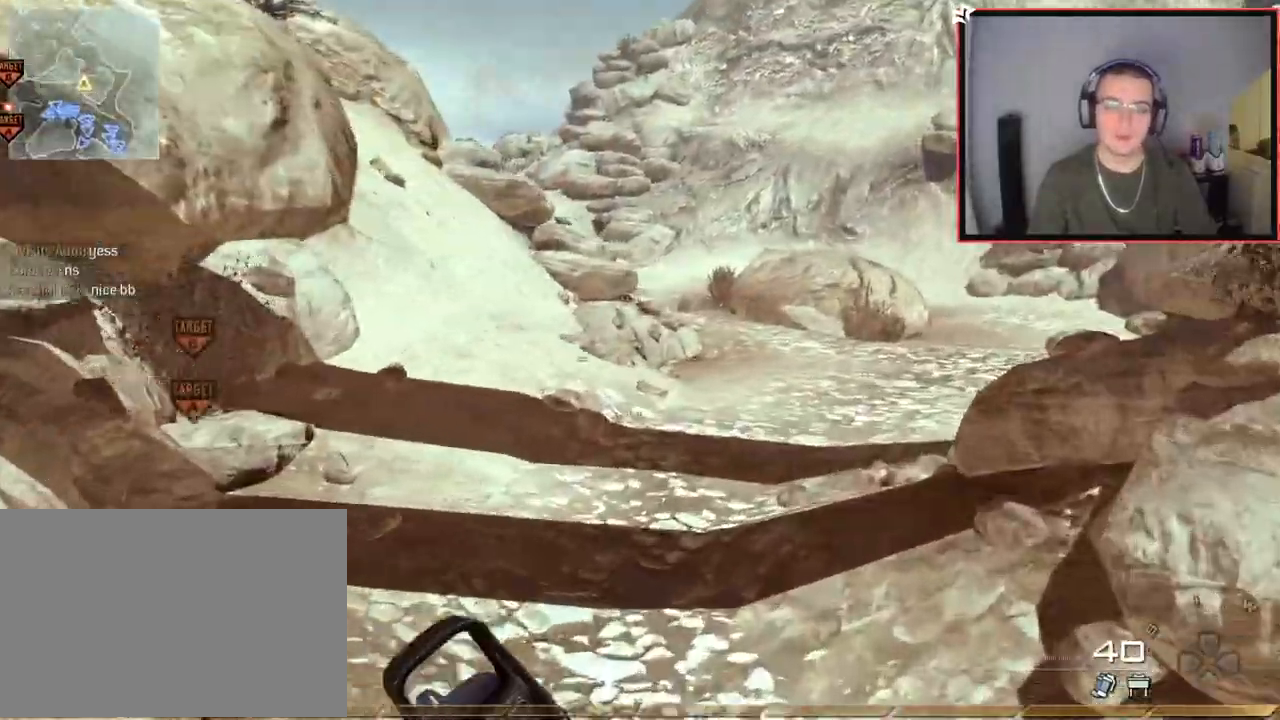
{"buttons": ["L2"], "left_stick": "up", "right_stick": "center", "events": [[34, "CROSS", "down"], [150, "CROSS", "up"], [250, "SQUARE", "down"], [267, "R2", "down"], [317, "L2", "down"], [367, "R2", "up"], [367, "SQUARE", "up"], [417, "L2", "up"], [484, "L2", "down"]]}
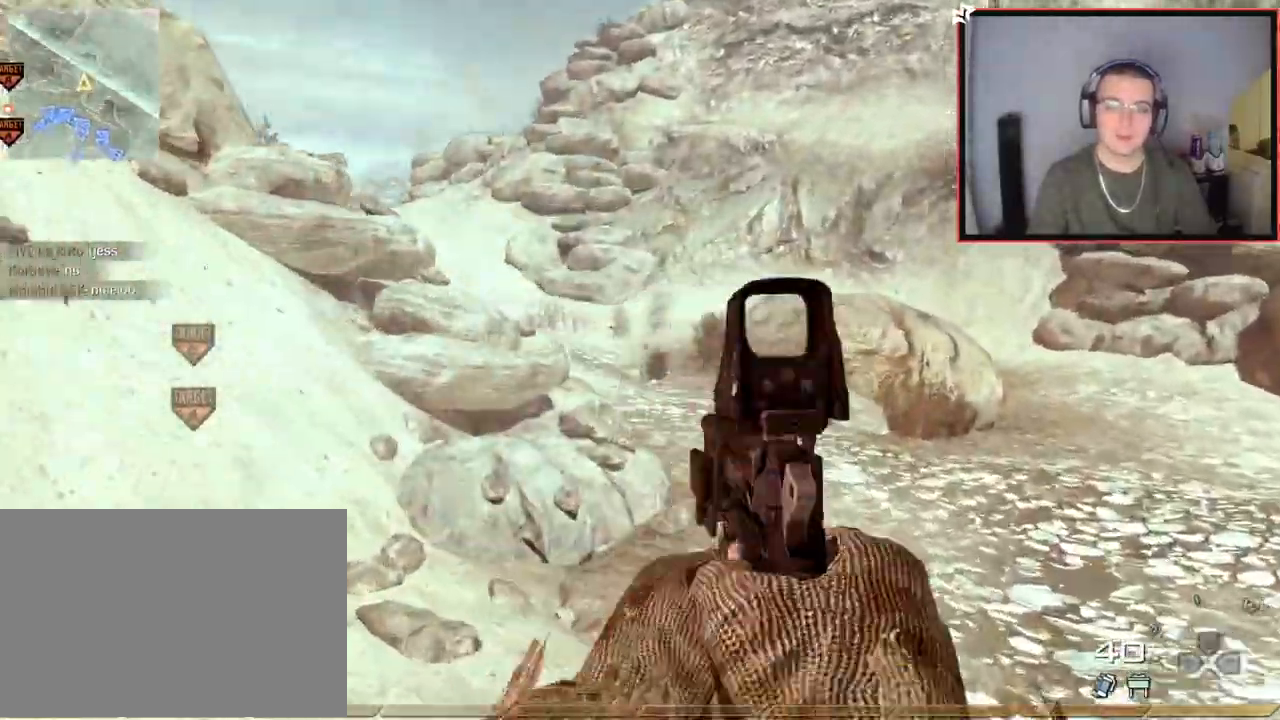
{"buttons": [], "left_stick": "center", "right_stick": "center", "events": [[33, "right_stick", "up"], [83, "right_stick", "center"], [116, "L2", "up"], [167, "L2", "down"], [283, "L2", "up"], [367, "L2", "down"], [383, "left_stick", "center"], [433, "L2", "up"]]}
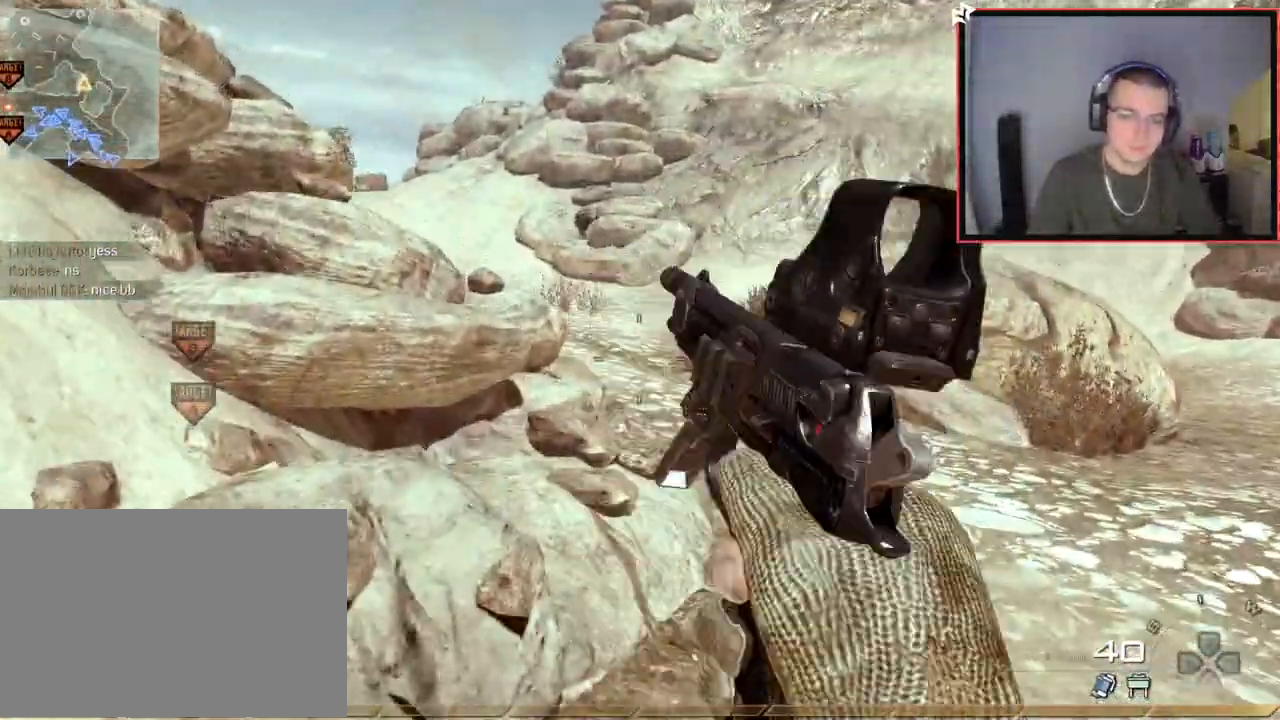
{"buttons": [], "left_stick": "center", "right_stick": "center", "events": []}
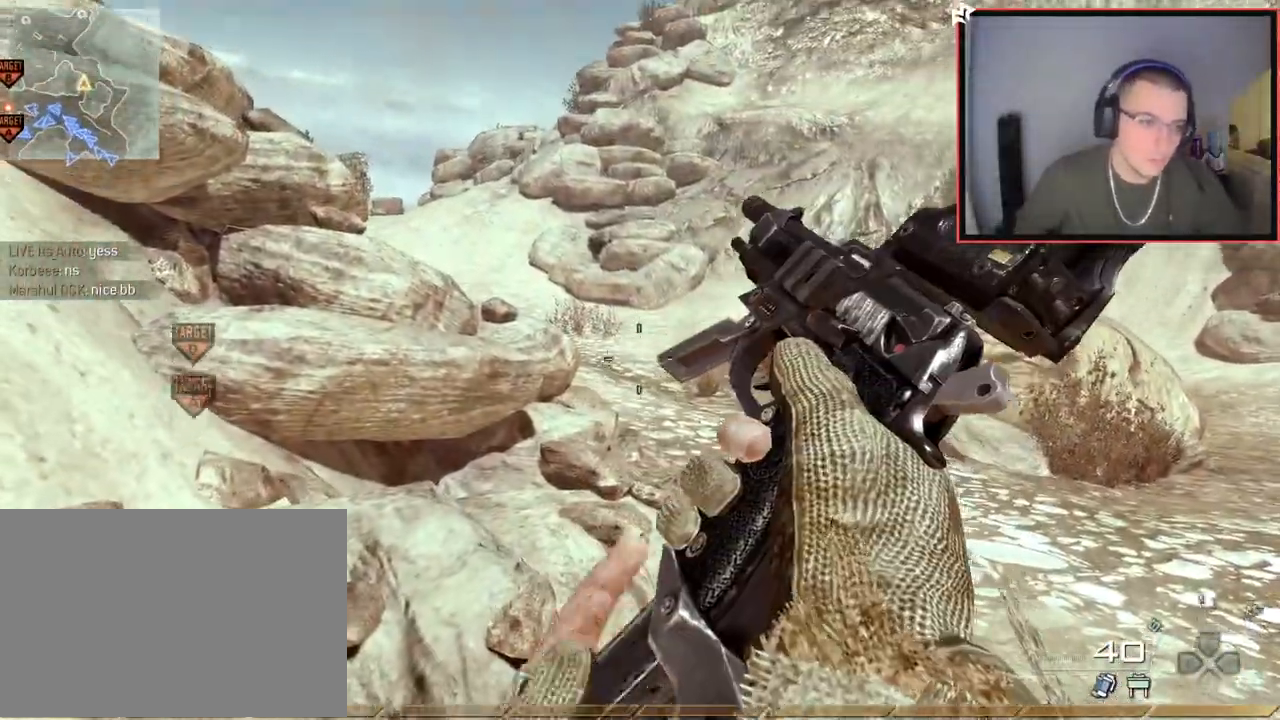
{"buttons": [], "left_stick": "center", "right_stick": "center", "events": []}
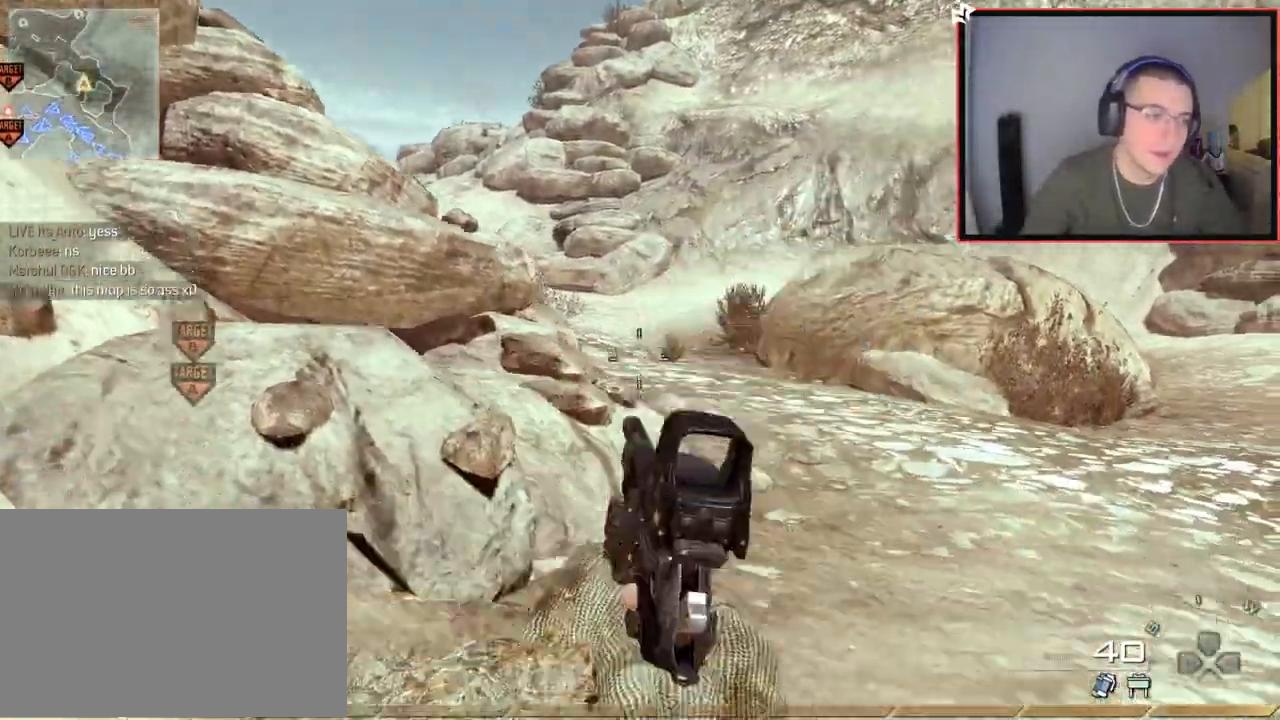
{"buttons": [], "left_stick": "center", "right_stick": "center", "events": []}
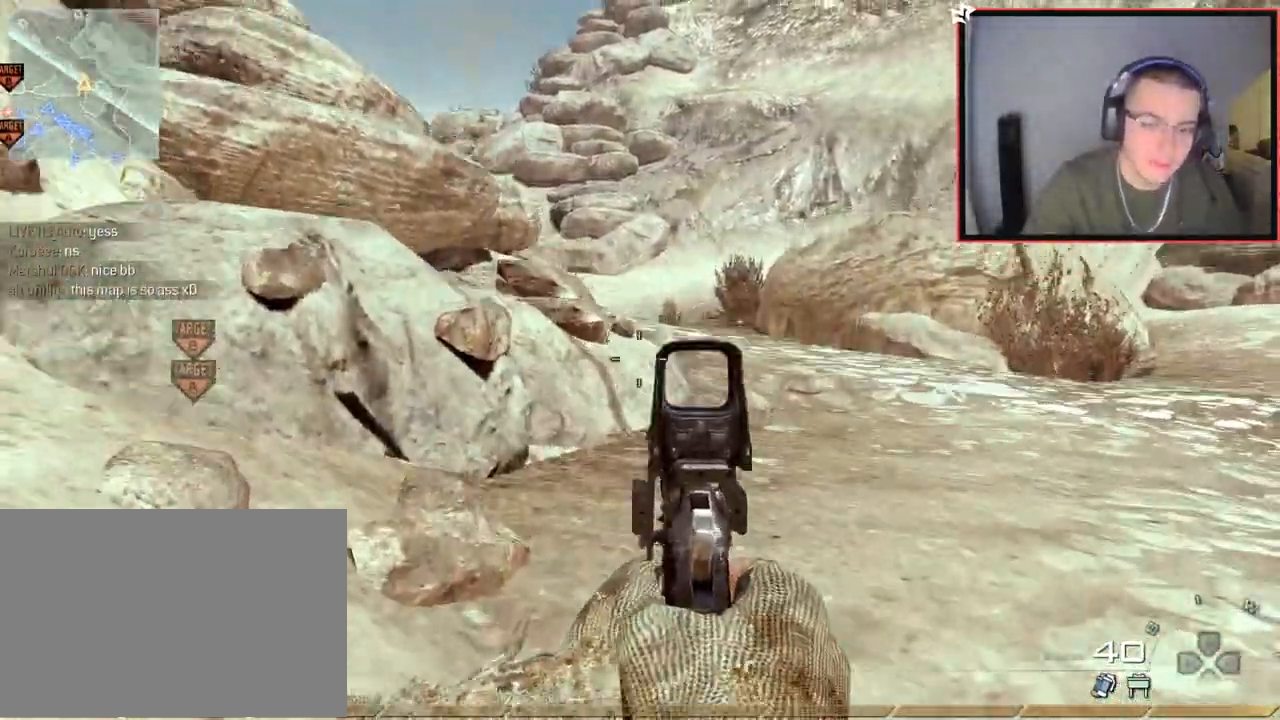
{"buttons": ["L3"], "left_stick": "up-left", "right_stick": "center", "events": [[200, "left_stick", "left"], [250, "right_stick", "left"], [350, "left_stick", "up-left"], [450, "L3", "down"], [484, "right_stick", "center"]]}
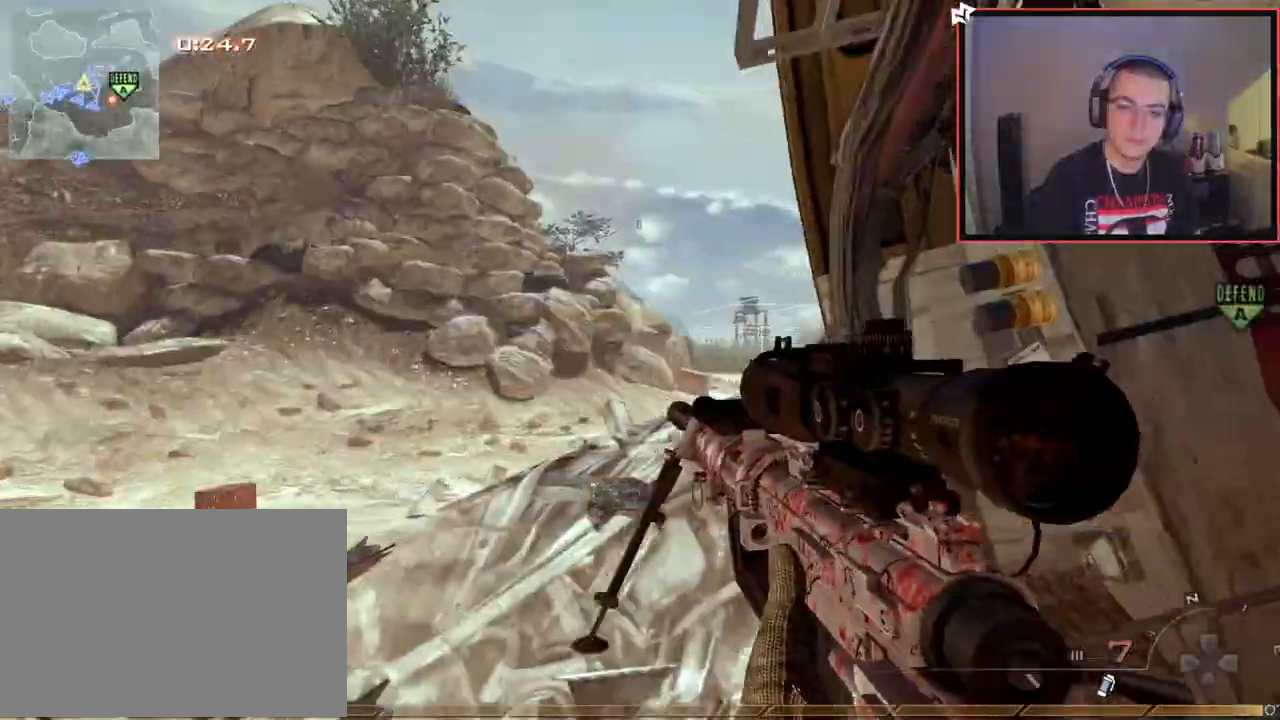
{"buttons": [], "left_stick": "up", "right_stick": "center", "events": [[250, "L3", "up"], [250, "left_stick", "up"], [334, "right_stick", "right"], [434, "right_stick", "center"]]}
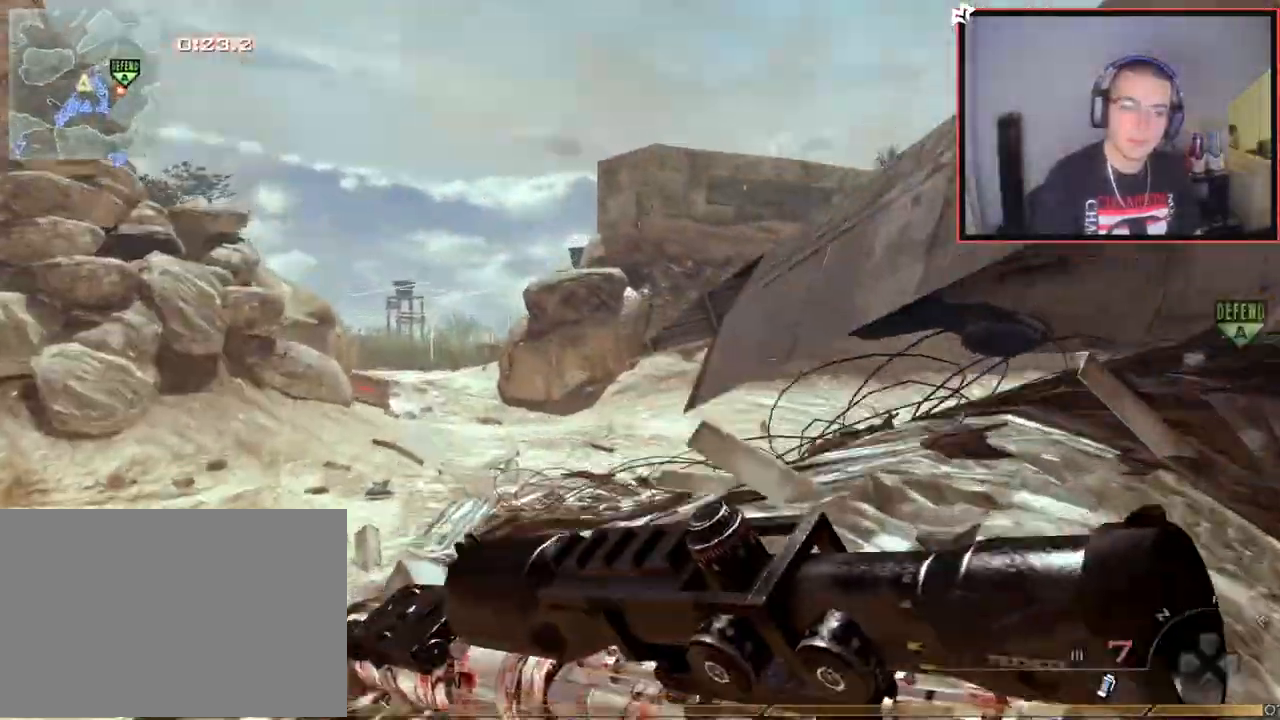
{"buttons": ["CROSS"], "left_stick": "up", "right_stick": "center", "events": [[400, "CROSS", "down"]]}